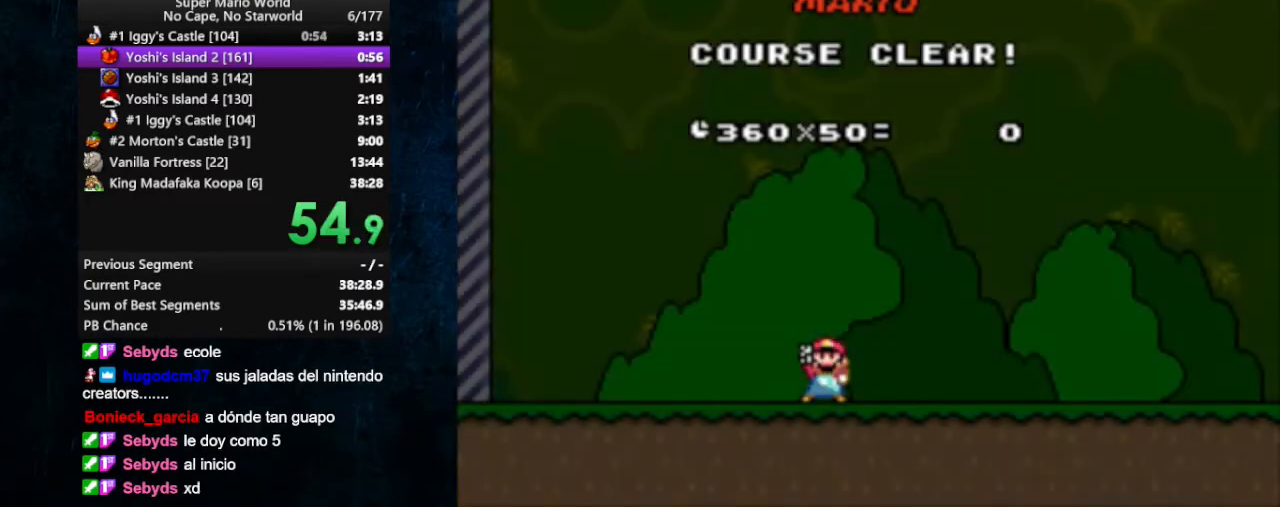
Gameplay with a controller (Nintendo layout); each line is a JSON object with the inputs held at the frame after it. "events" lists button and stick changes between this image and that frame as [ms after this image, input, new state], when the widget could be followed in between. Not read: L1 L3 R1 R3.
{"buttons": [], "events": [[267, "B", "down"], [300, "A", "down"], [400, "B", "up"], [433, "A", "up"]]}
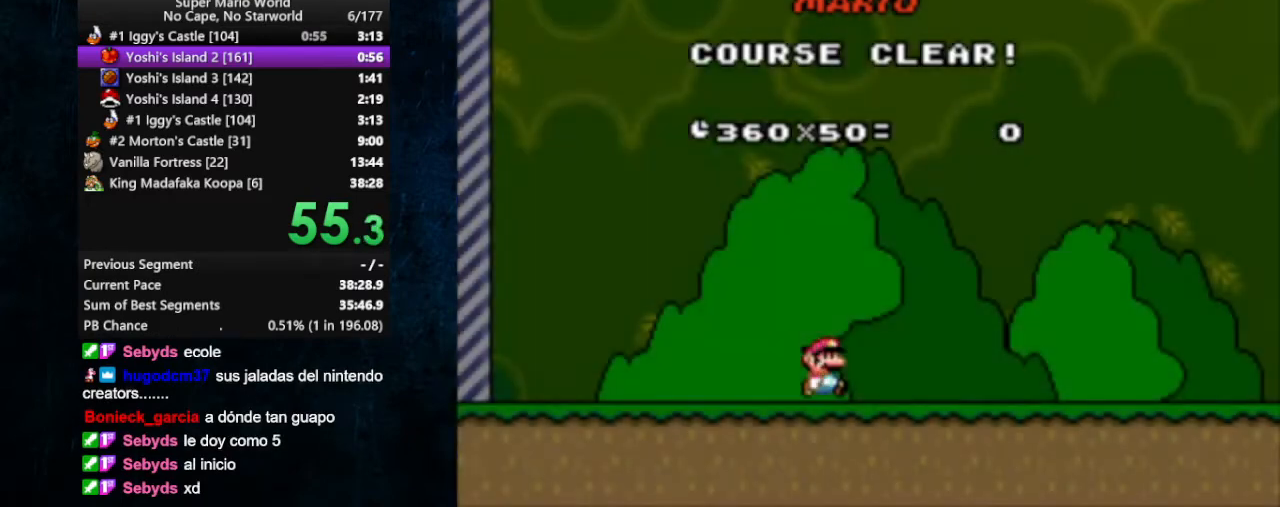
{"buttons": [], "events": []}
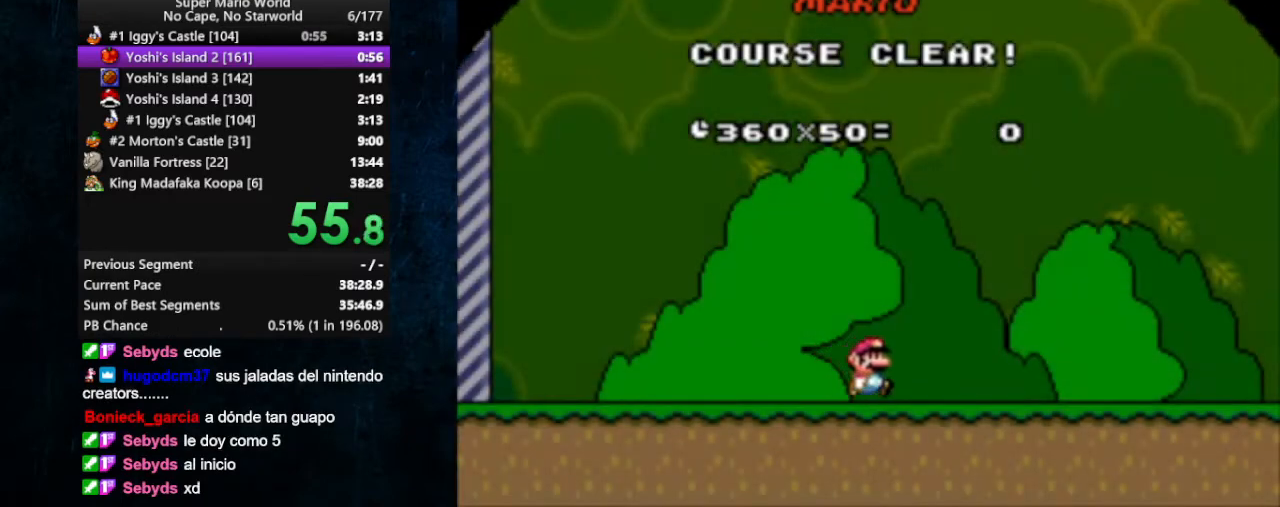
{"buttons": [], "events": []}
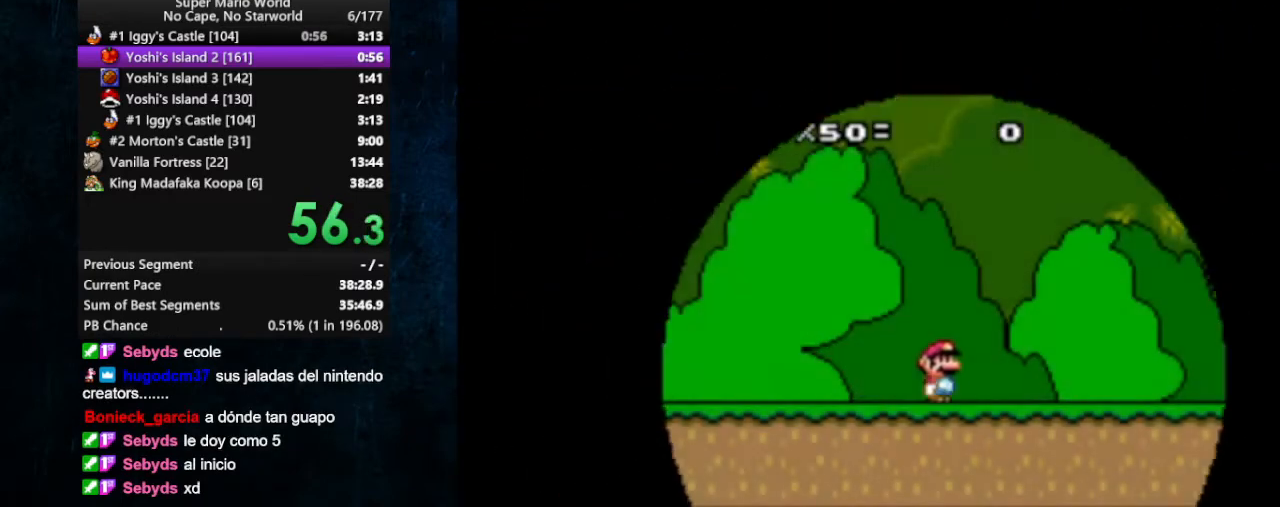
{"buttons": [], "events": []}
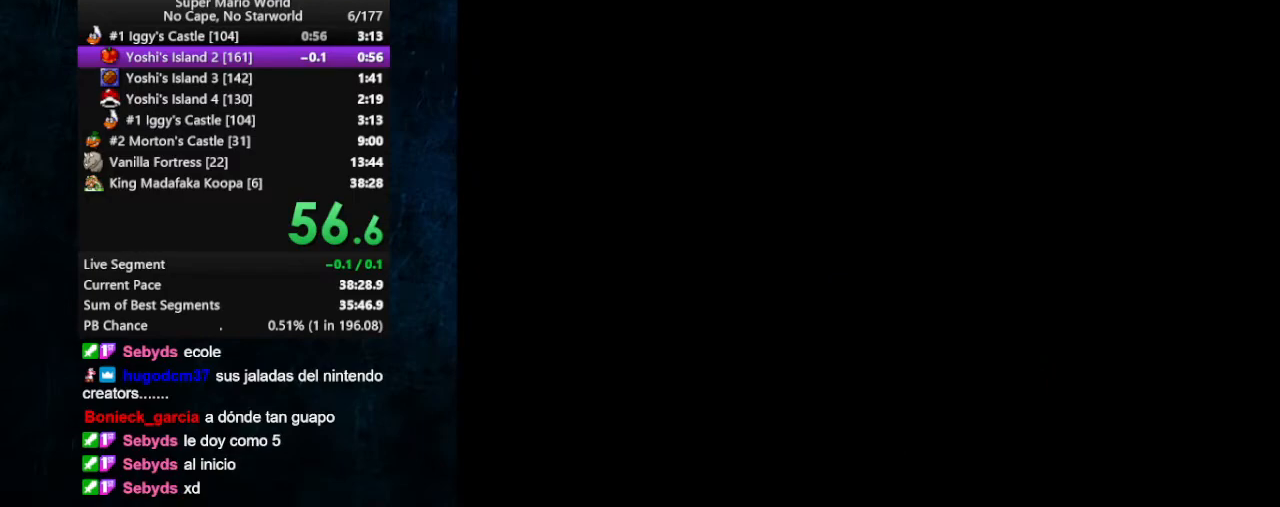
{"buttons": [], "events": []}
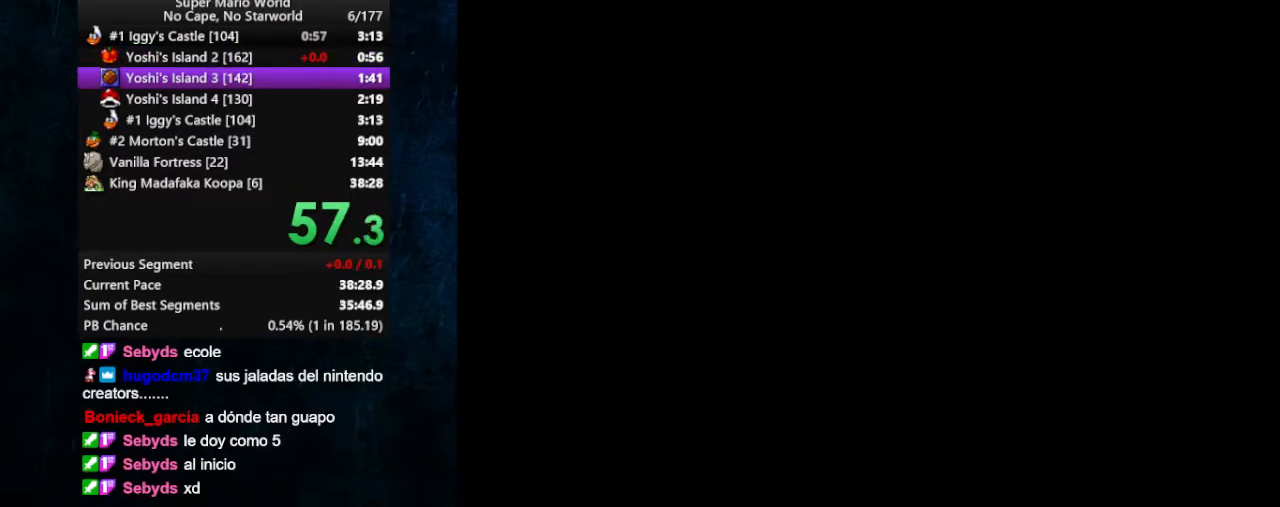
{"buttons": [], "events": []}
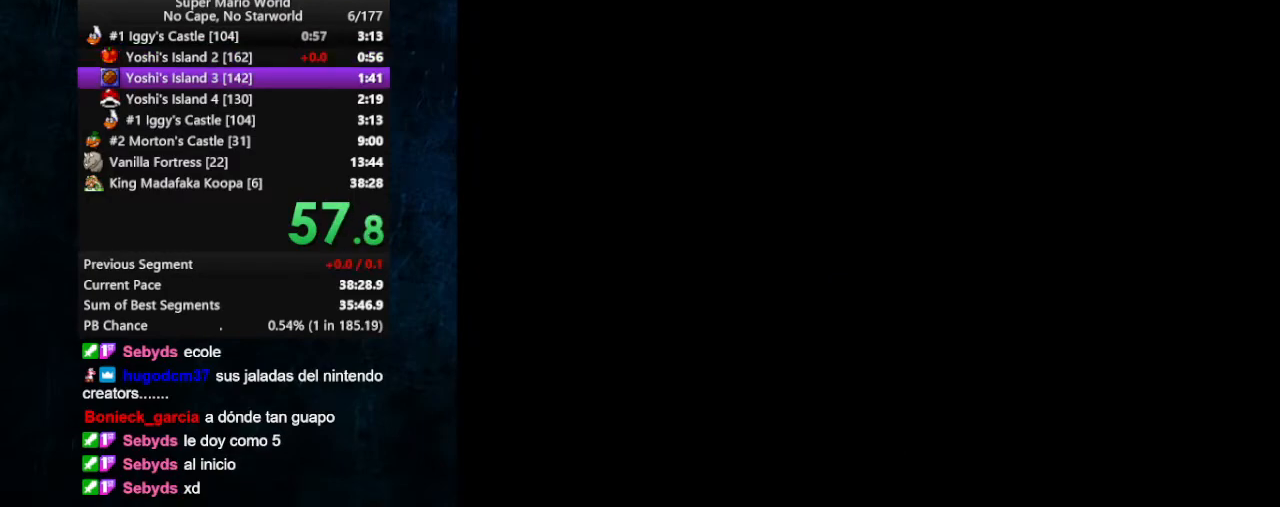
{"buttons": [], "events": []}
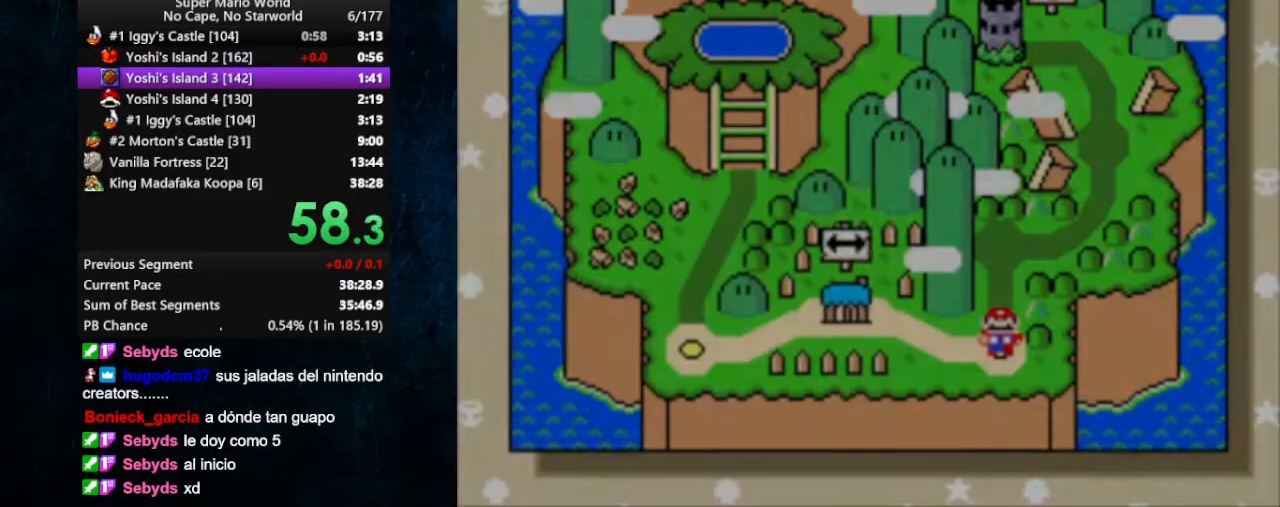
{"buttons": [], "events": []}
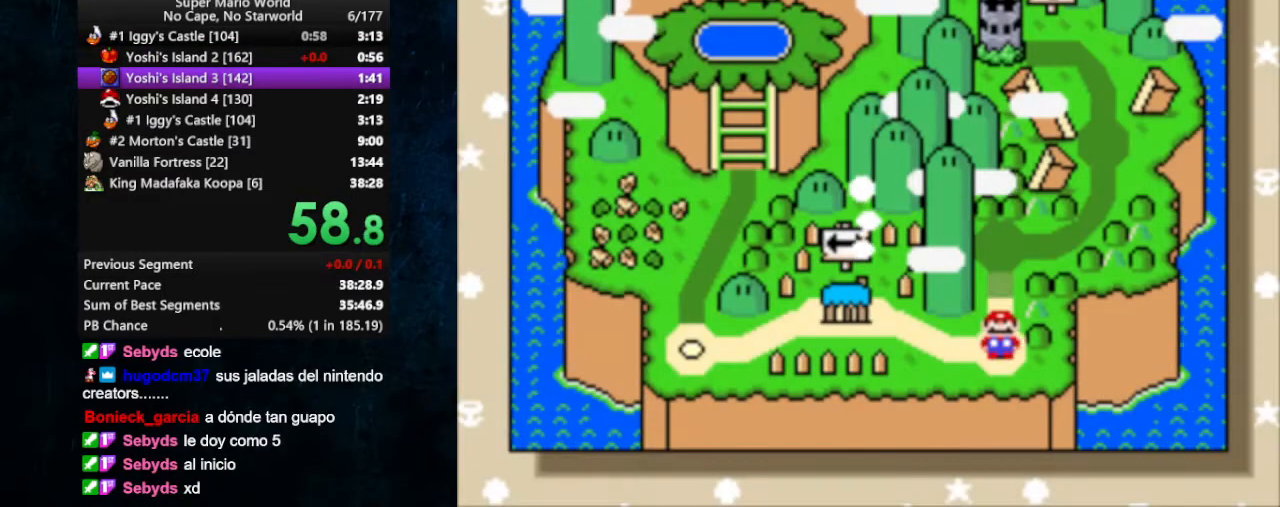
{"buttons": ["B"], "events": [[167, "B", "down"], [267, "A", "down"], [267, "B", "up"], [333, "A", "up"], [367, "B", "down"], [433, "A", "down"], [433, "B", "up"], [500, "A", "up"], [500, "B", "down"]]}
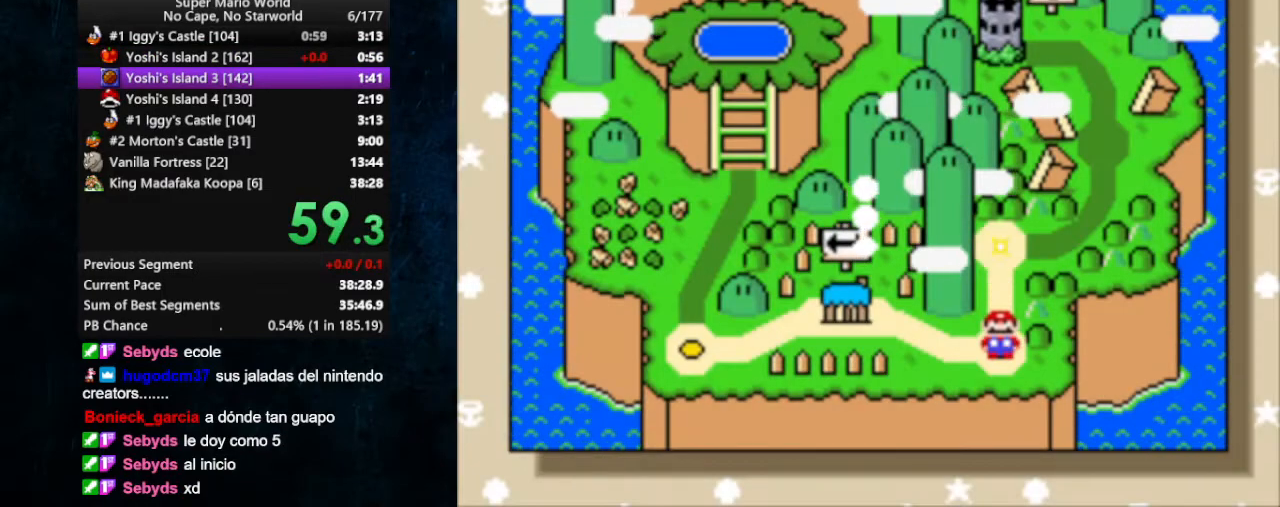
{"buttons": ["A"], "events": [[67, "A", "down"], [67, "B", "up"], [133, "A", "up"], [133, "B", "down"], [200, "A", "down"], [200, "B", "up"], [267, "A", "up"], [267, "B", "down"], [300, "A", "down"], [333, "B", "up"], [400, "A", "up"], [400, "B", "down"], [467, "A", "down"], [467, "B", "up"]]}
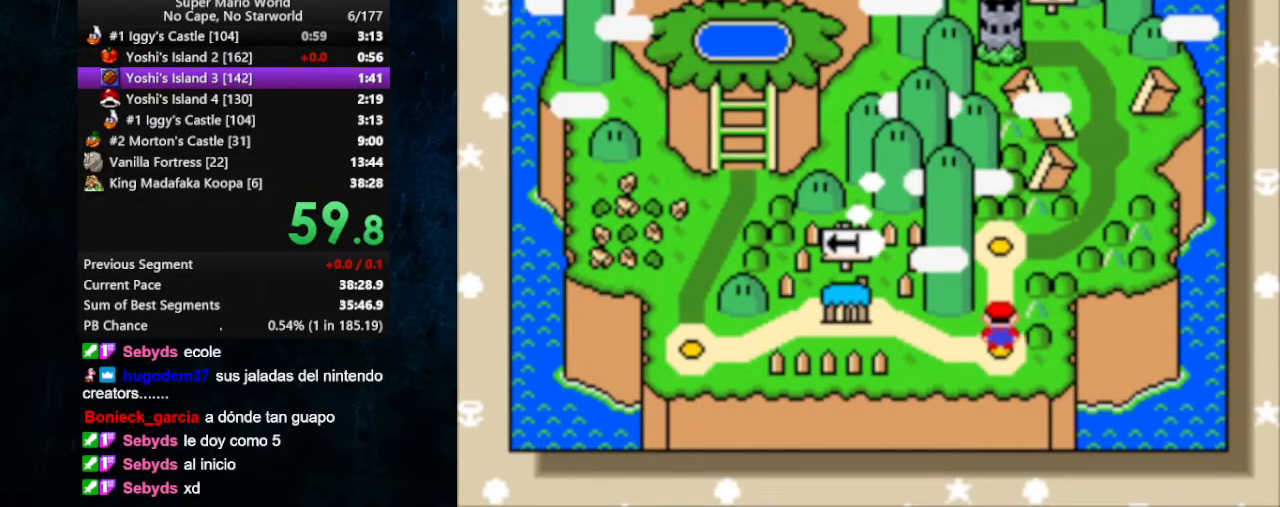
{"buttons": ["A"], "events": [[33, "A", "up"], [33, "B", "down"], [100, "A", "down"], [100, "B", "up"], [133, "A", "up"], [133, "B", "down"], [200, "A", "down"], [200, "B", "up"], [267, "A", "up"], [267, "B", "down"], [333, "A", "down"], [333, "B", "up"], [400, "A", "up"], [400, "B", "down"], [467, "A", "down"], [467, "B", "up"]]}
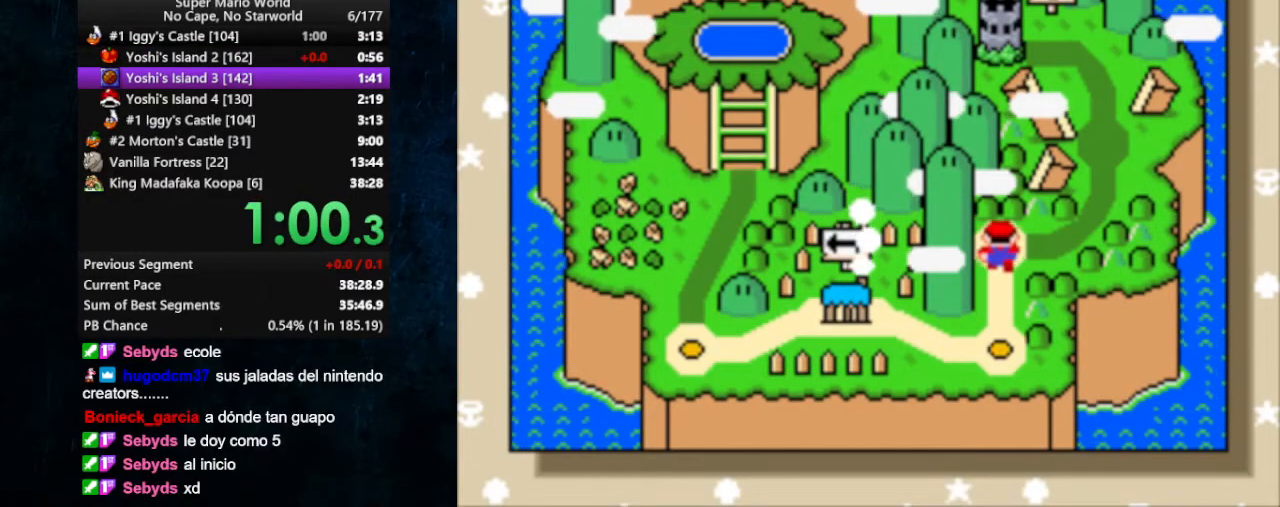
{"buttons": [], "events": [[33, "A", "up"], [33, "B", "down"], [100, "A", "down"], [100, "B", "up"], [133, "A", "up"], [133, "B", "down"], [200, "A", "down"], [200, "B", "up"], [267, "A", "up"], [267, "B", "down"], [333, "A", "down"], [333, "B", "up"], [367, "B", "down"], [433, "B", "up"], [500, "A", "up"]]}
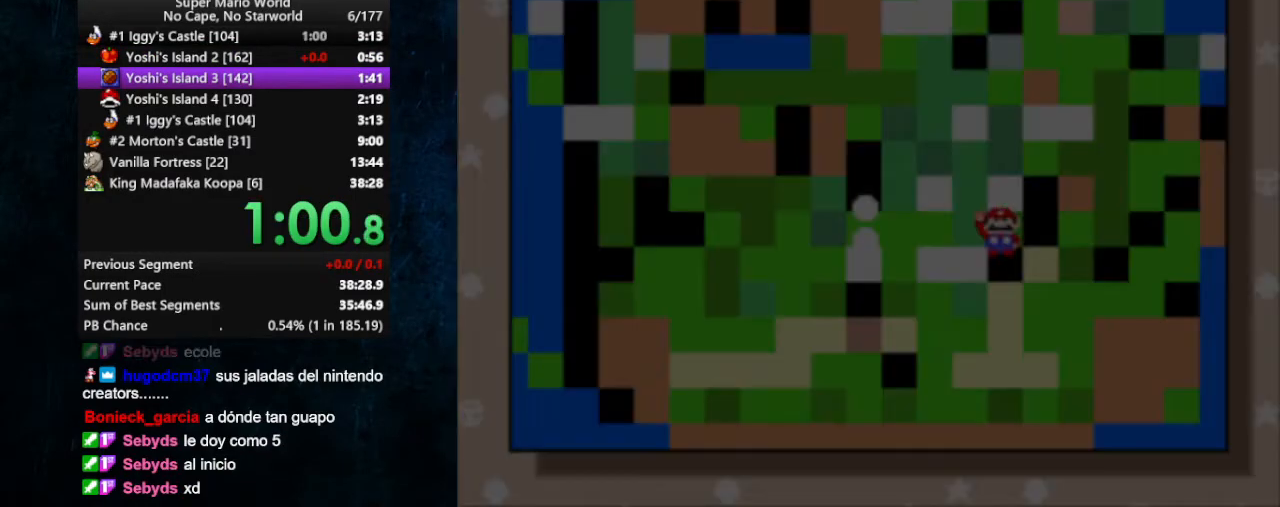
{"buttons": [], "events": []}
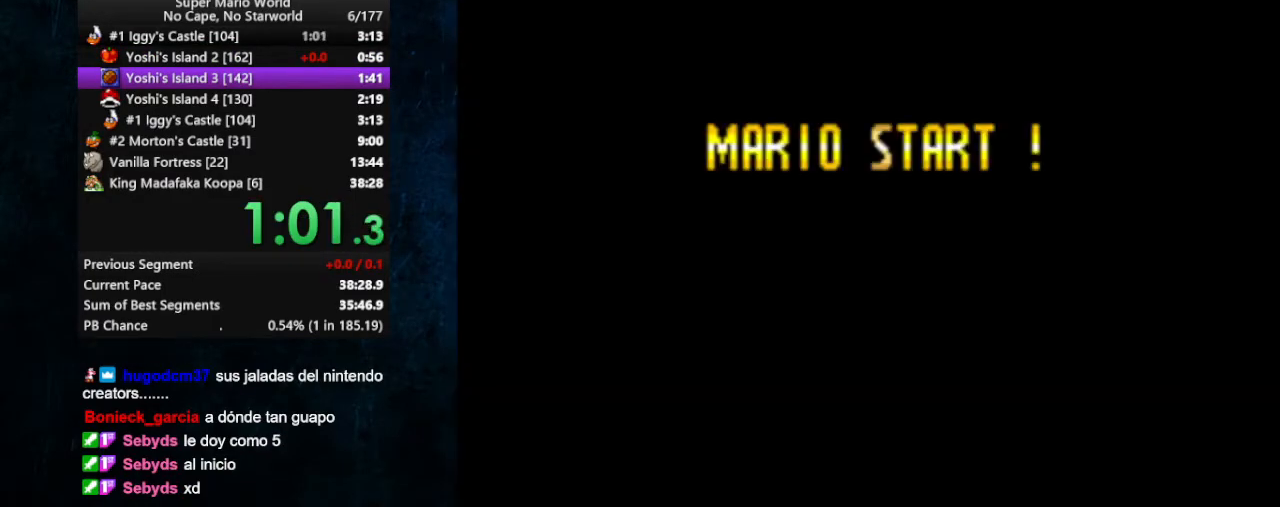
{"buttons": ["X", "DPAD_RIGHT"], "events": [[100, "X", "down"], [233, "DPAD_RIGHT", "down"]]}
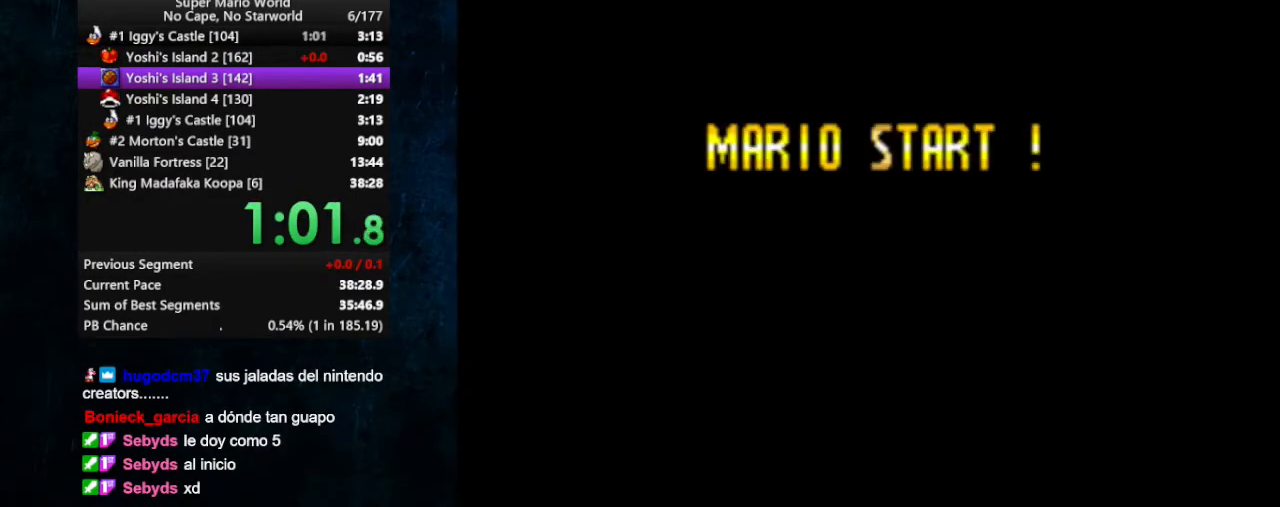
{"buttons": ["X", "DPAD_RIGHT"], "events": []}
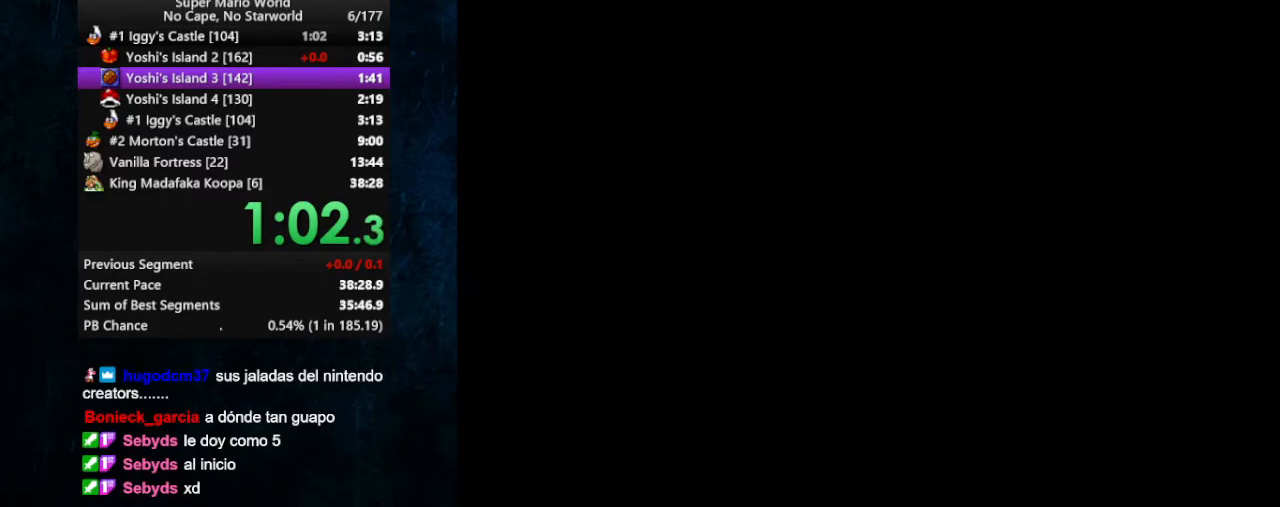
{"buttons": ["X", "DPAD_RIGHT"], "events": []}
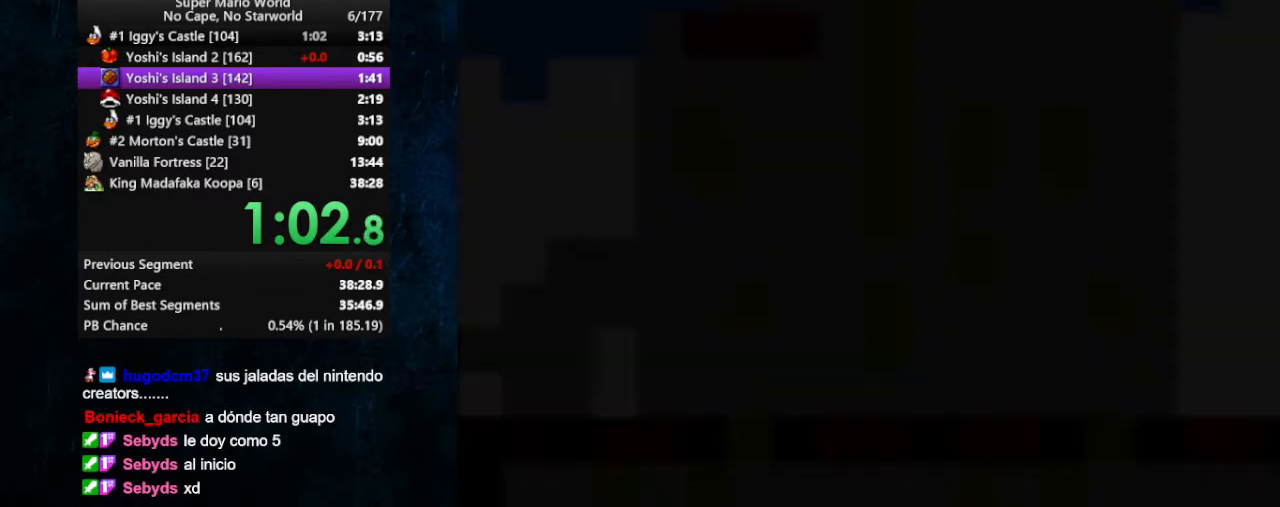
{"buttons": ["X", "DPAD_RIGHT"], "events": []}
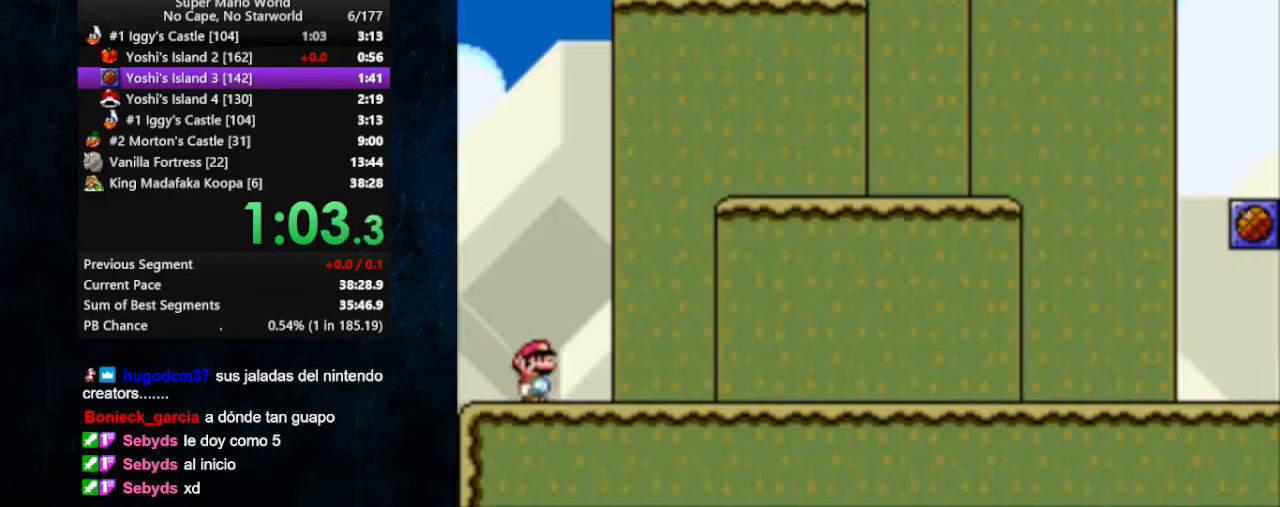
{"buttons": ["X", "DPAD_RIGHT"], "events": []}
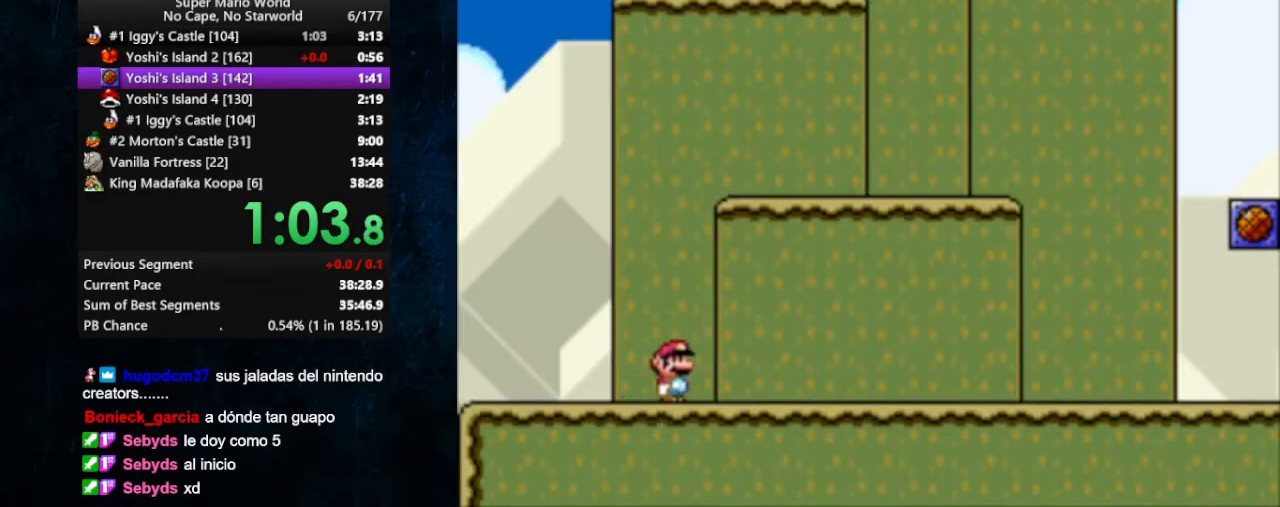
{"buttons": ["X", "DPAD_RIGHT"], "events": []}
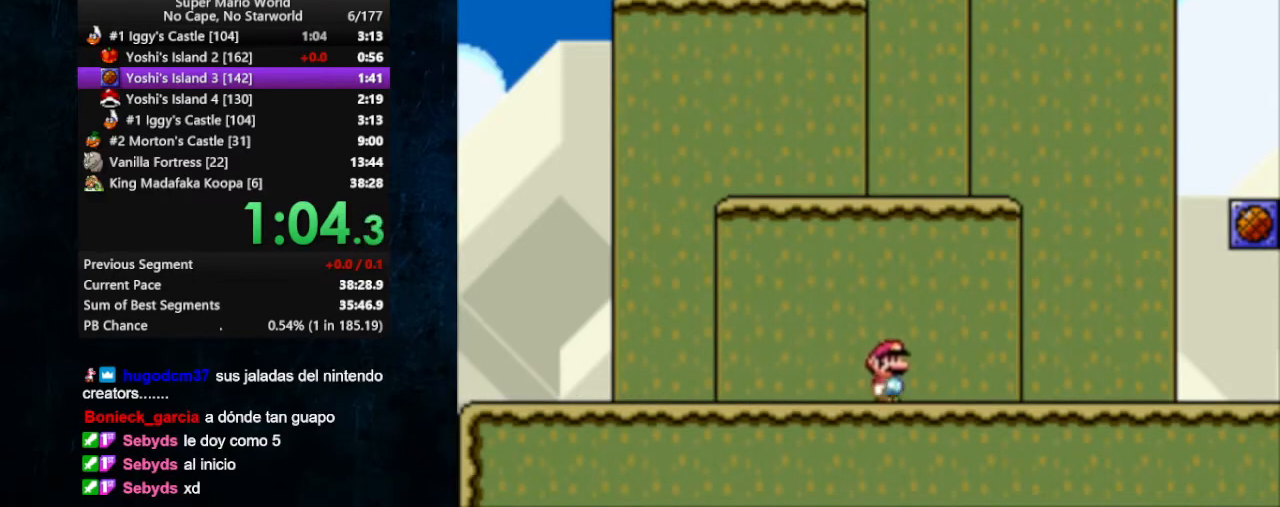
{"buttons": ["X", "DPAD_RIGHT"], "events": [[367, "B", "down"], [500, "B", "up"]]}
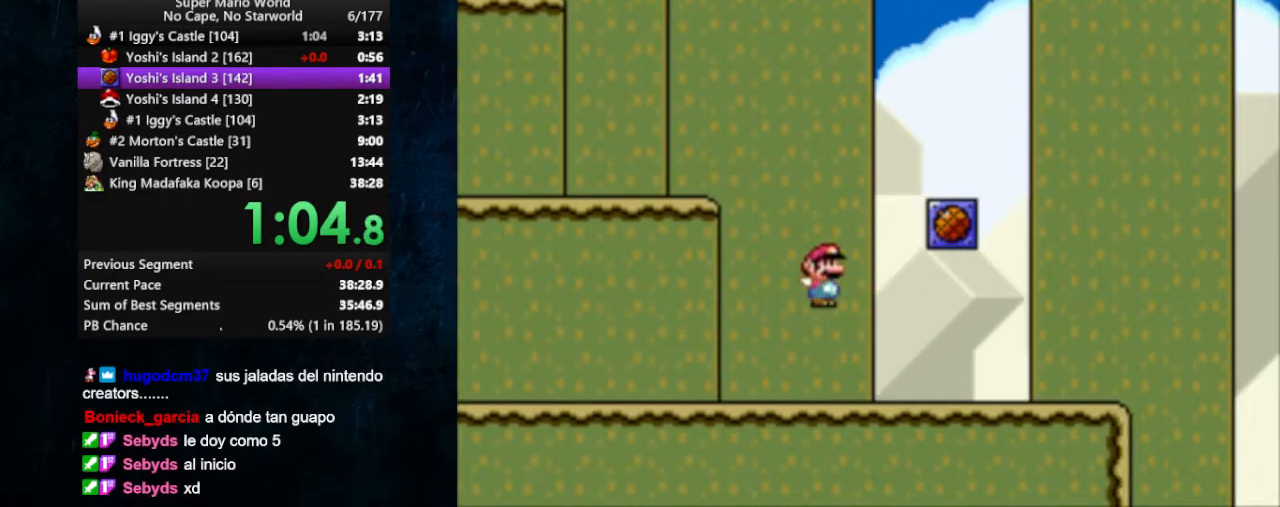
{"buttons": ["B", "X", "DPAD_RIGHT"], "events": [[233, "B", "down"]]}
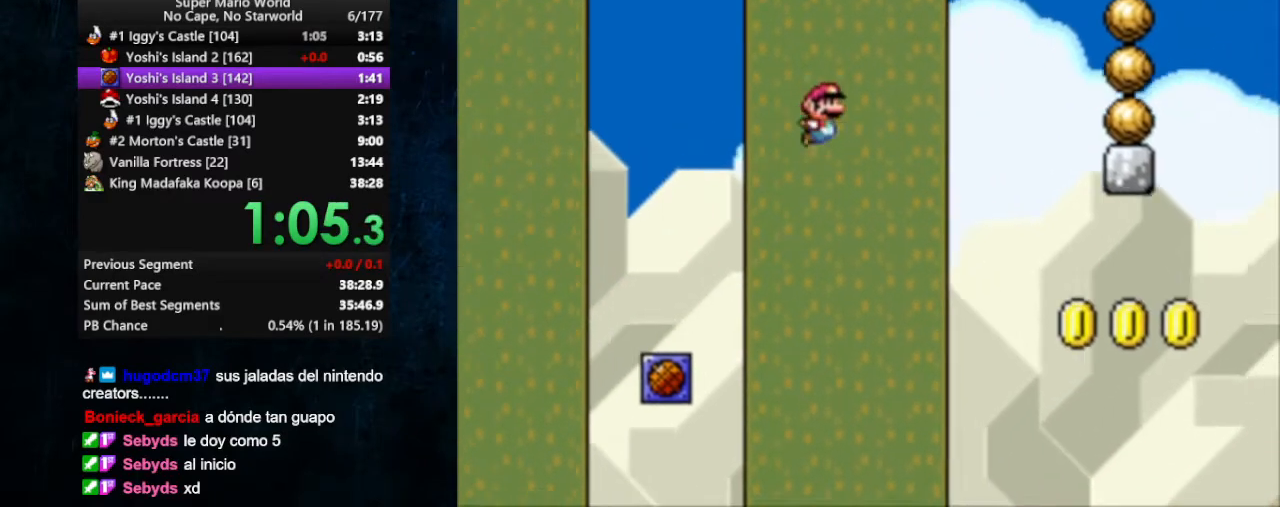
{"buttons": ["X", "DPAD_RIGHT"], "events": [[333, "B", "up"]]}
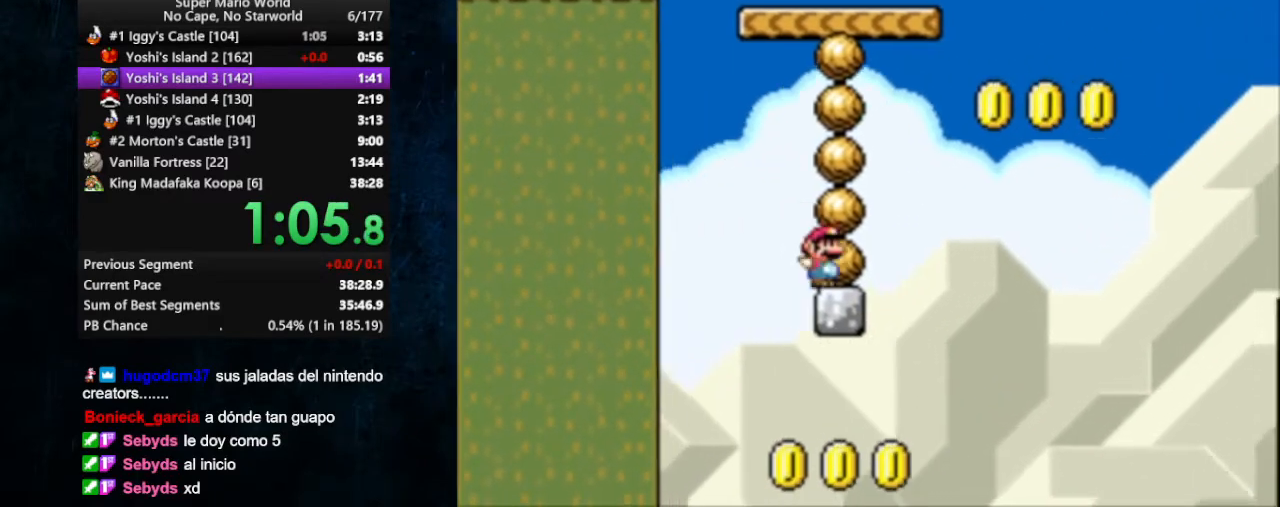
{"buttons": ["X", "DPAD_RIGHT"], "events": [[33, "B", "down"], [333, "B", "up"]]}
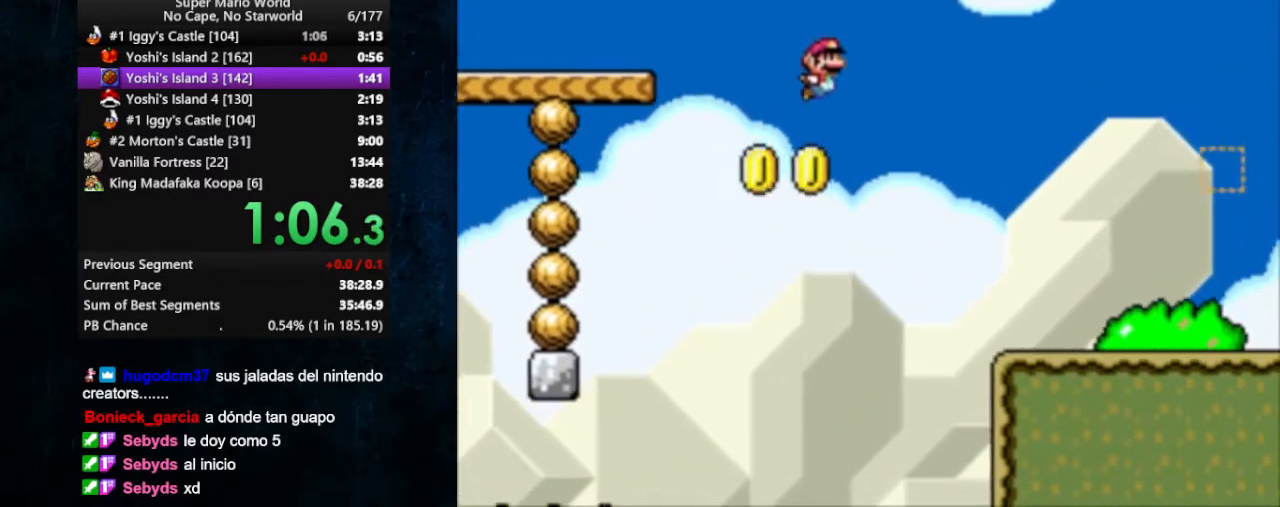
{"buttons": ["X", "DPAD_RIGHT"], "events": []}
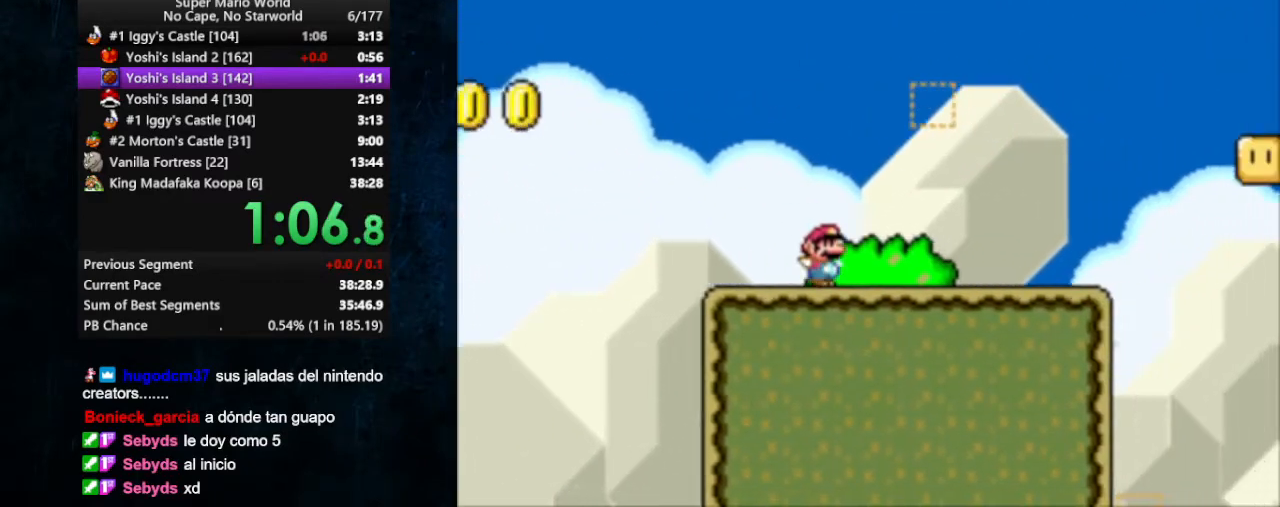
{"buttons": ["X", "DPAD_RIGHT"], "events": [[133, "A", "down"], [267, "A", "up"]]}
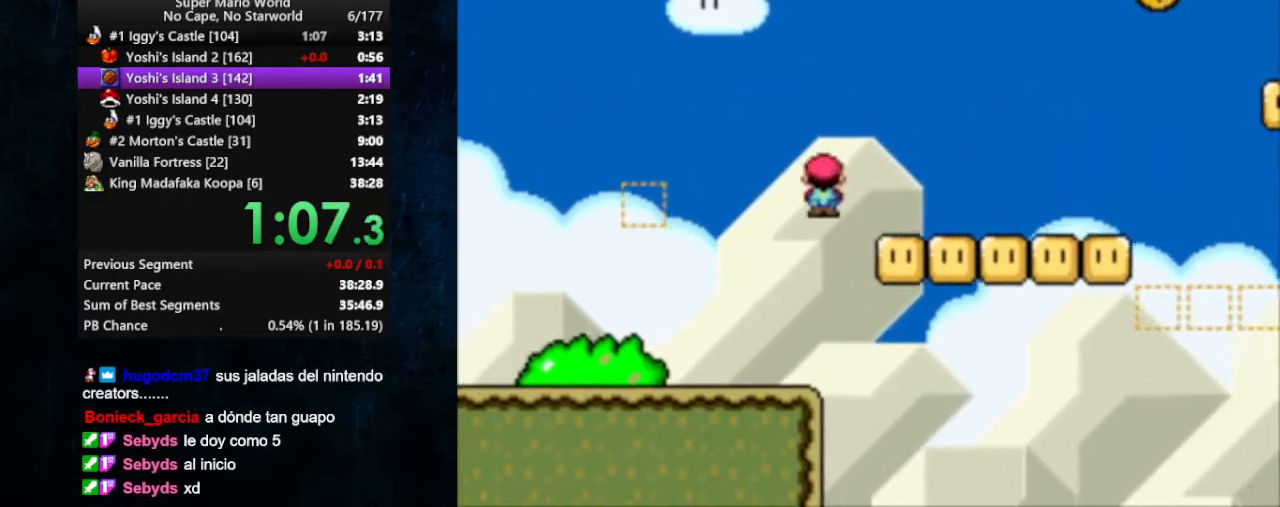
{"buttons": ["X", "DPAD_RIGHT"], "events": [[133, "A", "down"], [433, "A", "up"]]}
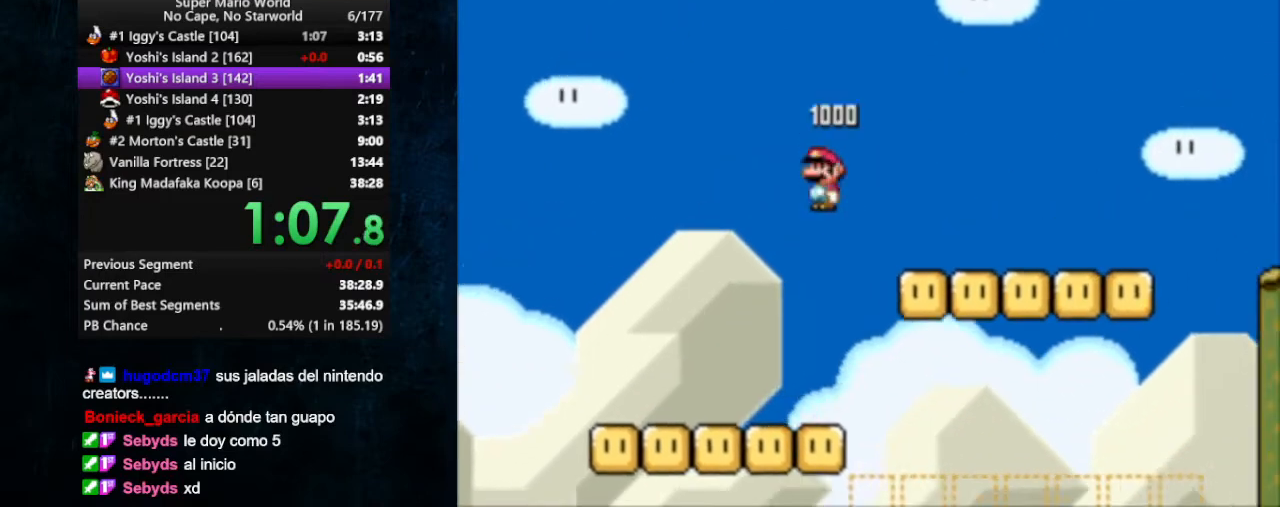
{"buttons": ["X", "DPAD_RIGHT"], "events": []}
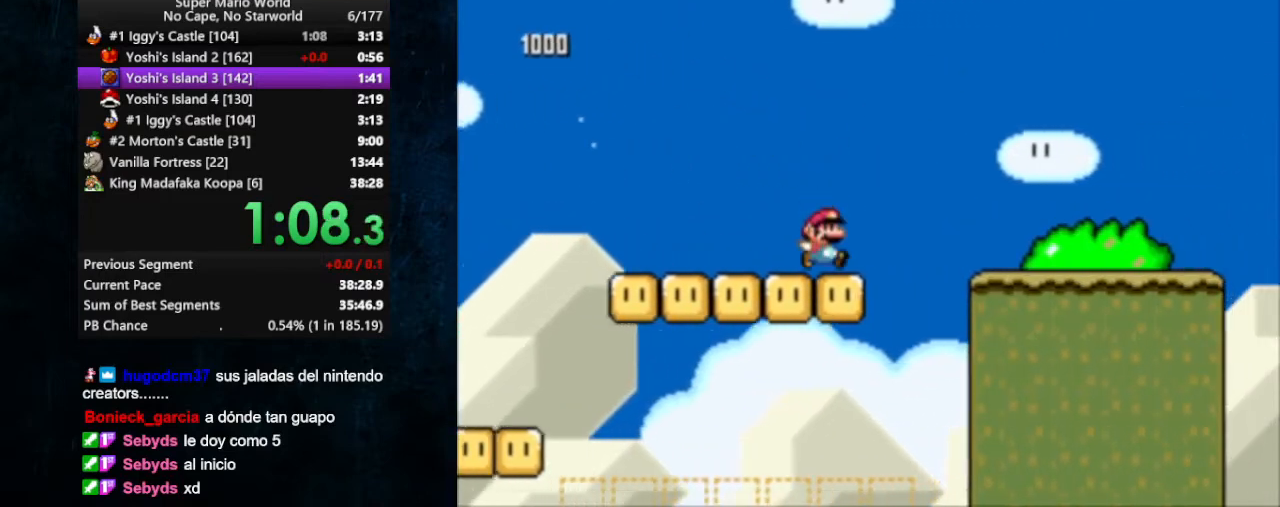
{"buttons": ["X", "DPAD_RIGHT"], "events": [[33, "B", "down"], [433, "B", "up"]]}
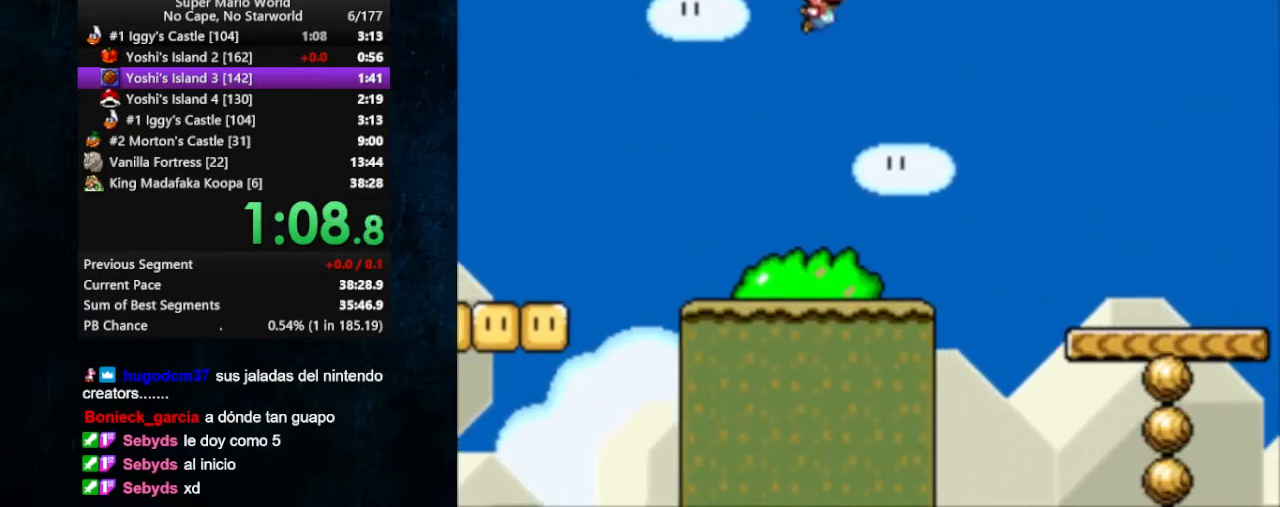
{"buttons": ["X", "DPAD_RIGHT"], "events": []}
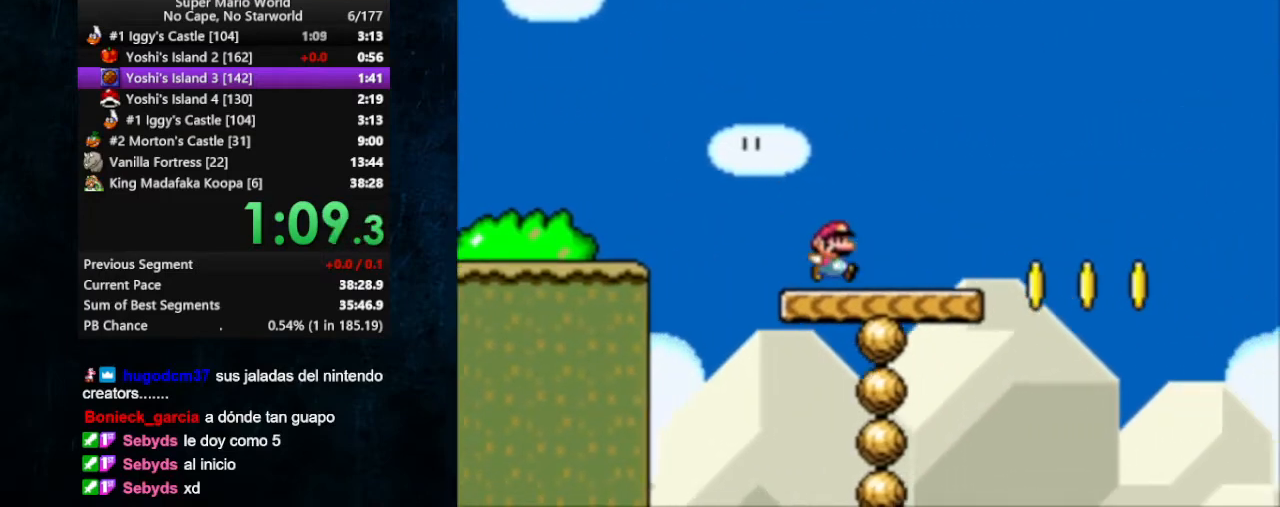
{"buttons": ["X", "DPAD_RIGHT"], "events": [[200, "A", "down"], [333, "A", "up"]]}
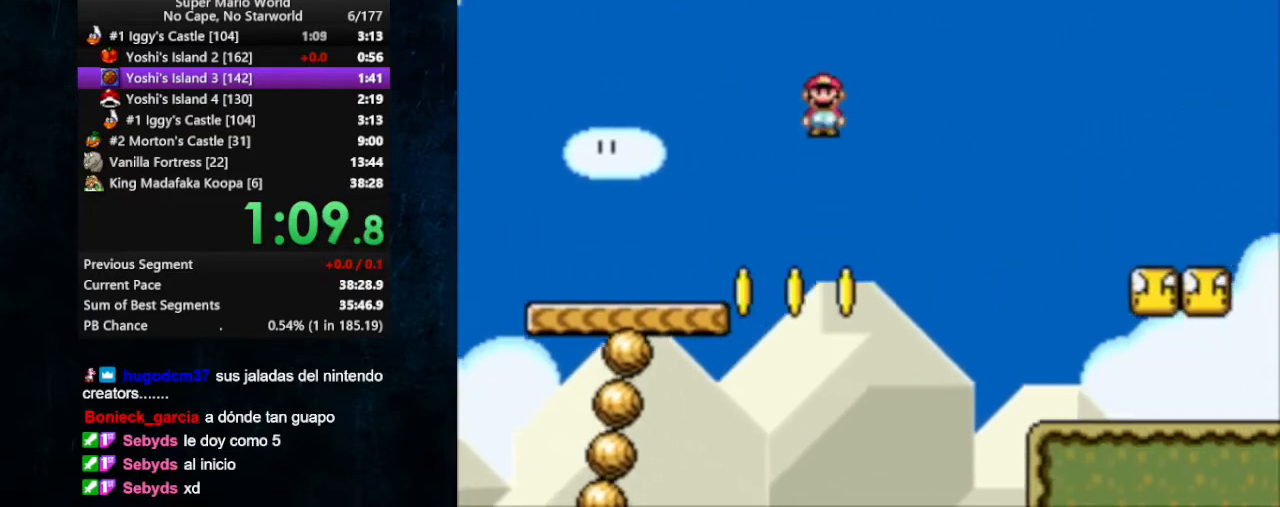
{"buttons": ["X", "DPAD_RIGHT"], "events": []}